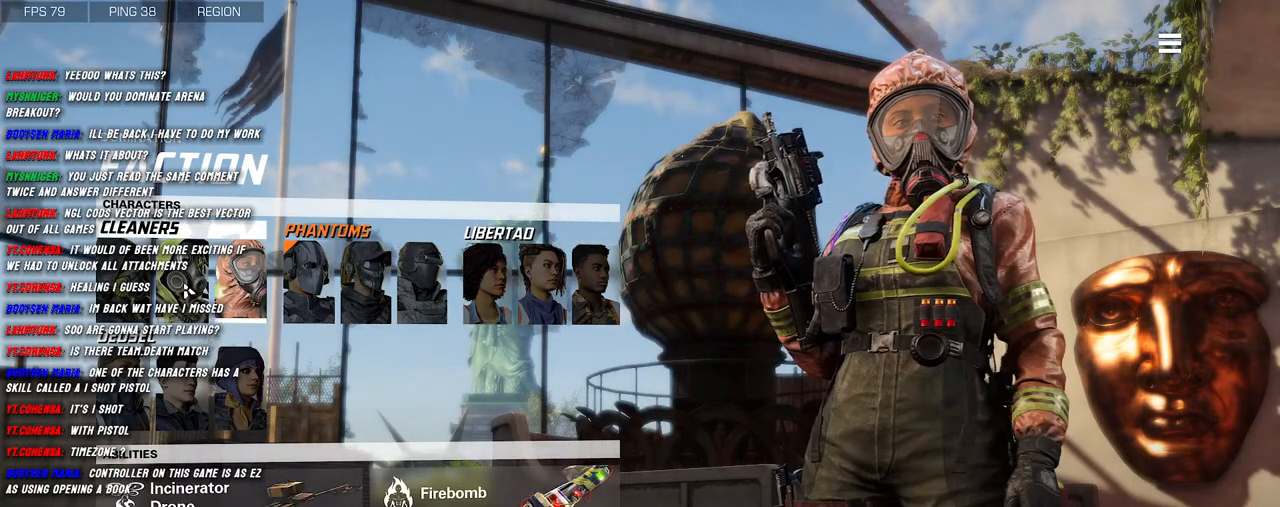
Gameplay with keyboard and mouse; each line is a JSON object with the keys and mouse buttons held at the frame after it. "events" lists presses ("down") and releases ("up") of "1", "2", "3", "4", "5", "a", "alt", "b", "c", "ctrl", "d", "e", "f", "g", "q", "r", "s", "shift", "space", "t", "tab", "v", "w", "x", "z", "mouse_left", "mouse_wheel", "mouse_right", "mouse_mb4" and "mouse_mb5" between this image and that frame as [ms after this image, input, new state], when the widget could be followed in between. "mouse_left", "mouse_wheel", "mouse_right", "mouse_mb4", "mouse_mb5" = the "left", "wheel", "right", "mb4", "mb5" buttons of the "mouse" list. No other keys are recorded. "wheel" means that the mouse wheel is clicked or scrolled. Mouse movement is not recorded.
{"keys": [], "mouse": [], "events": []}
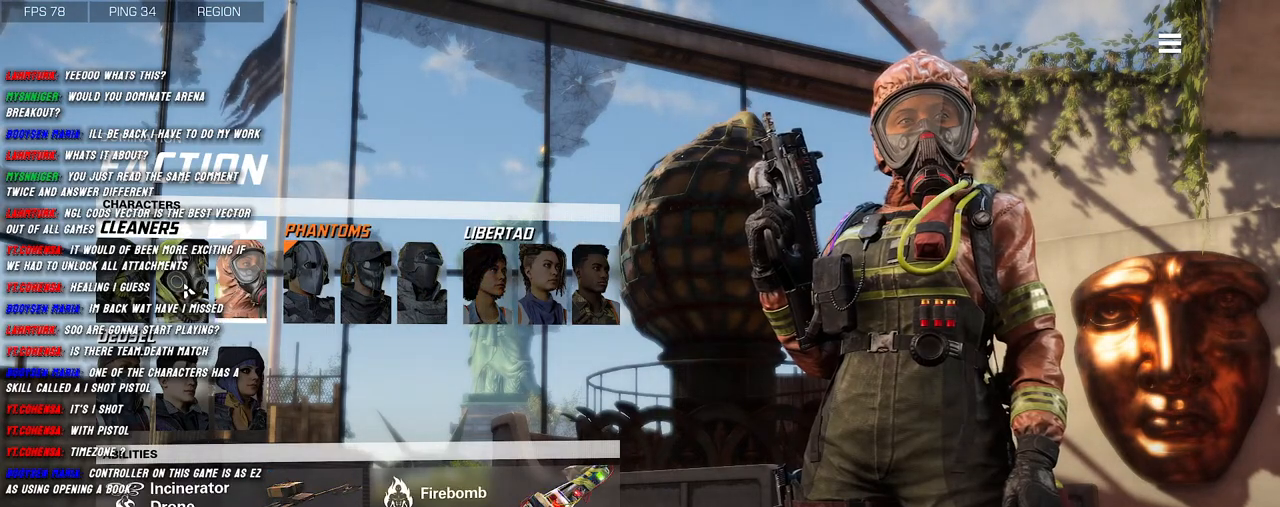
{"keys": [], "mouse": [], "events": [[33, "mouse_left", "down"], [150, "mouse_left", "up"]]}
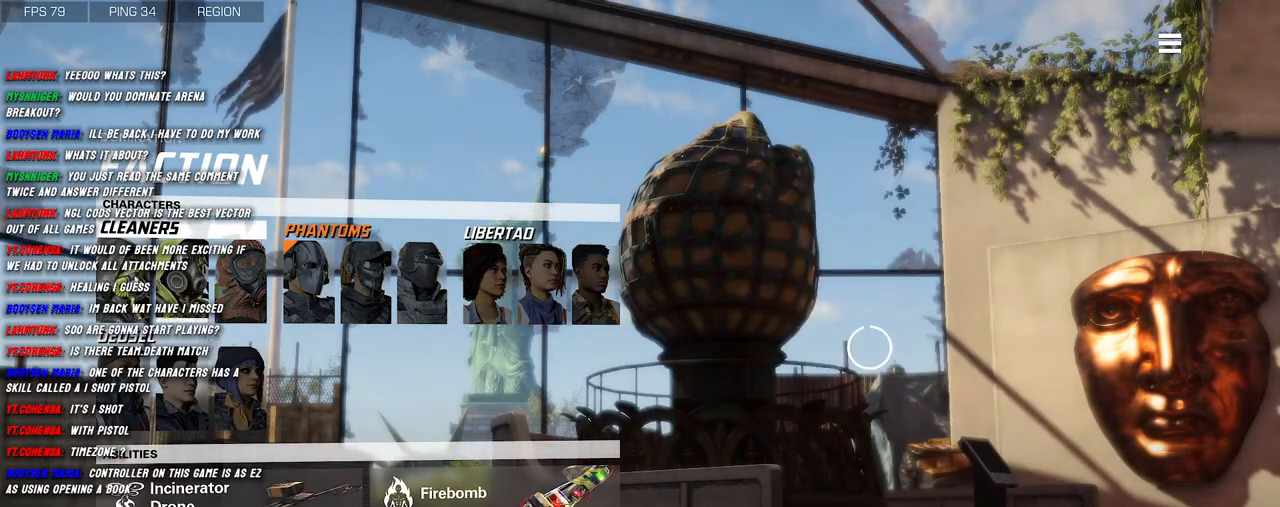
{"keys": [], "mouse": [], "events": [[383, "mouse_left", "down"], [466, "mouse_left", "up"]]}
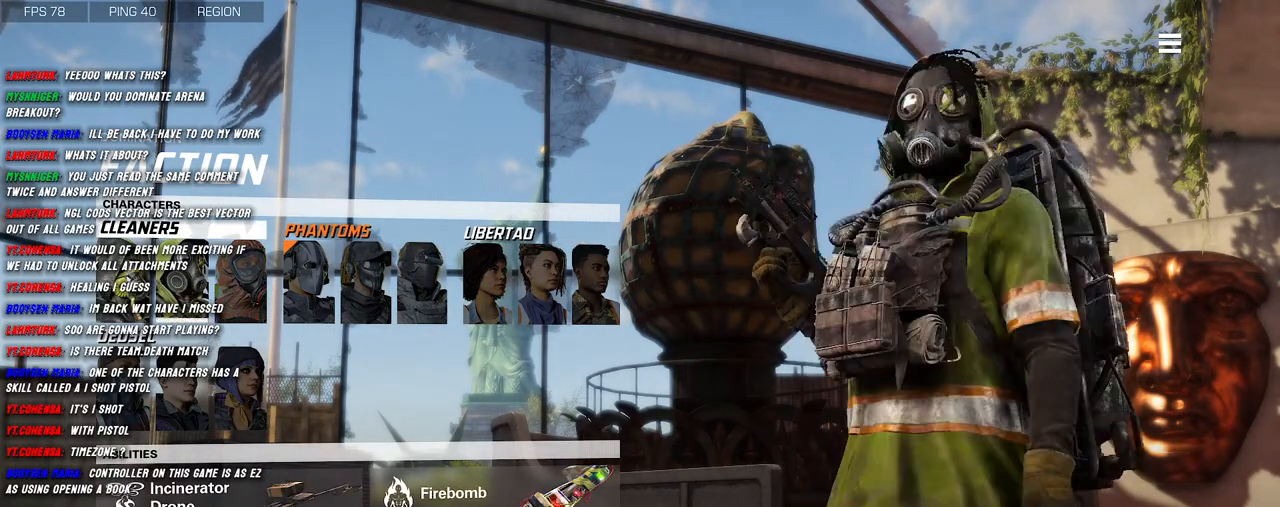
{"keys": [], "mouse": [], "events": [[383, "mouse_left", "down"], [450, "mouse_left", "up"]]}
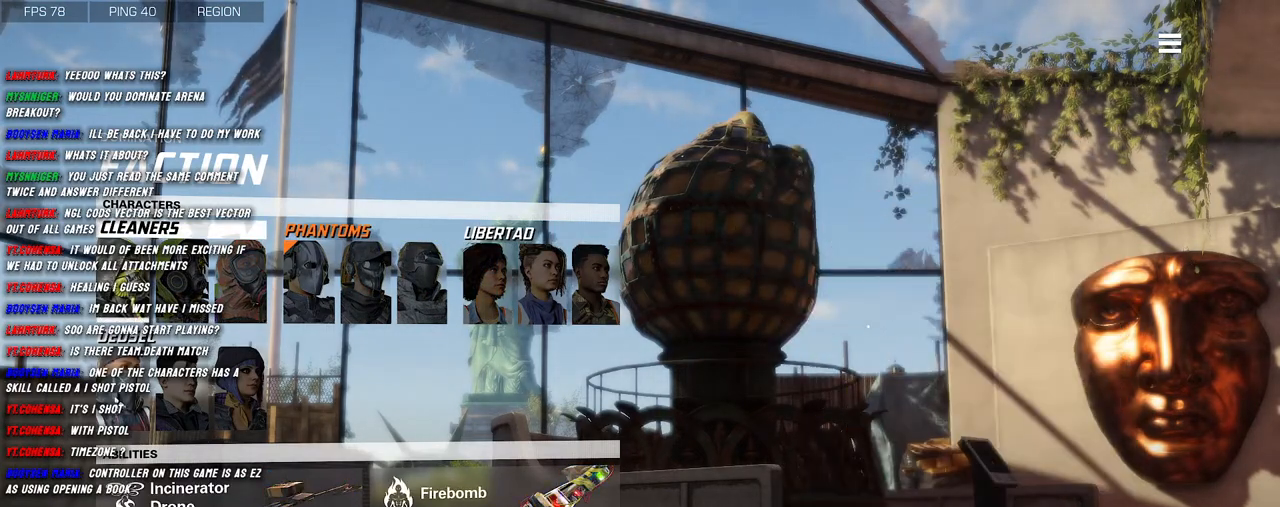
{"keys": [], "mouse": [], "events": [[300, "mouse_left", "down"], [383, "mouse_left", "up"]]}
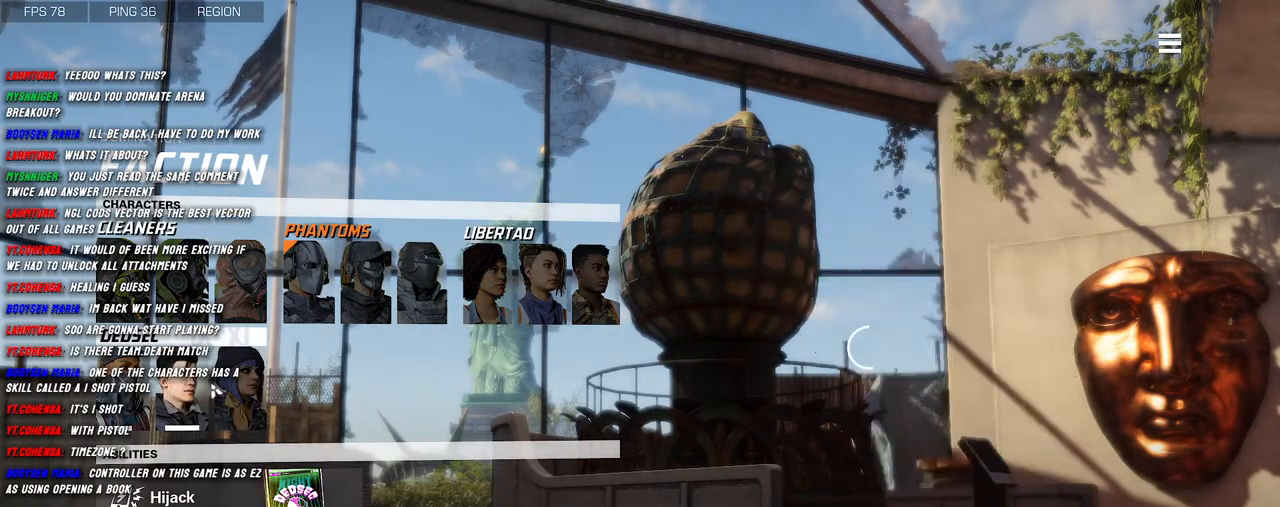
{"keys": [], "mouse": [], "events": [[66, "mouse_left", "down"], [183, "mouse_left", "up"]]}
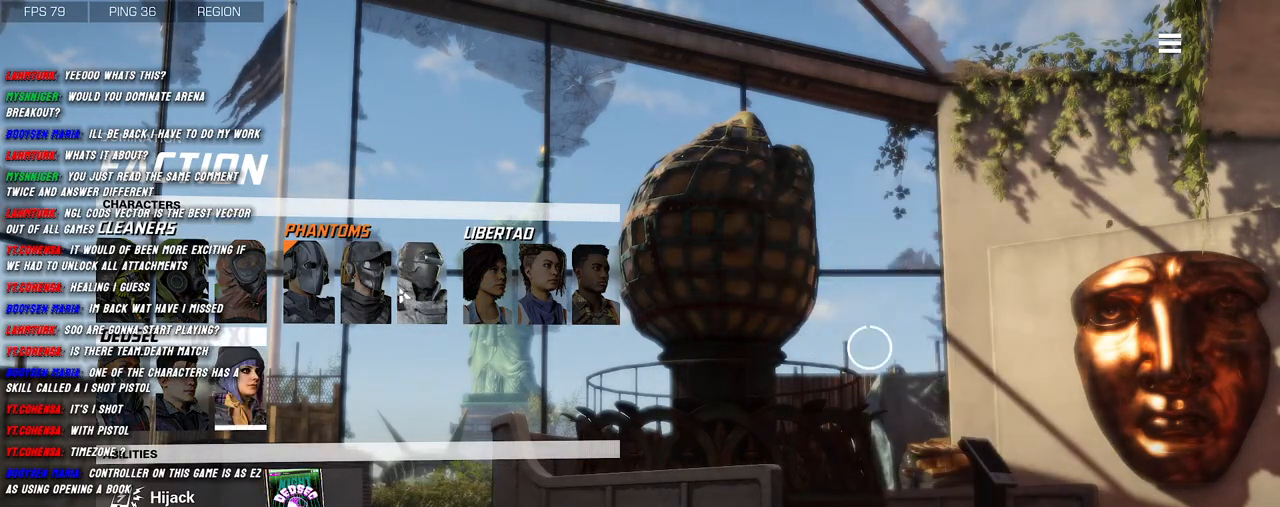
{"keys": [], "mouse": [], "events": [[200, "mouse_left", "down"], [283, "mouse_left", "up"]]}
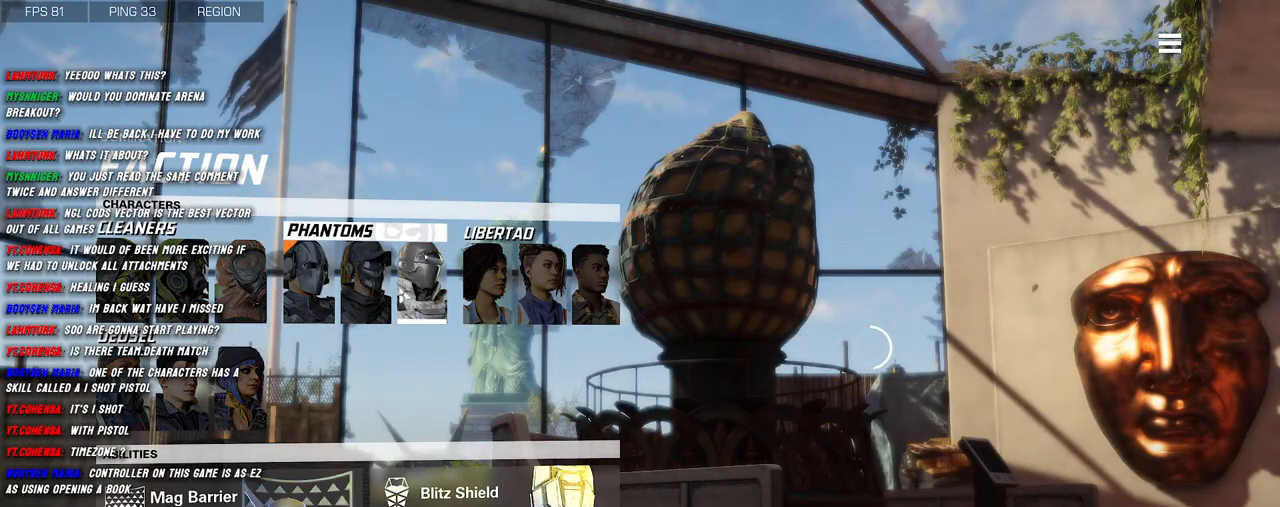
{"keys": [], "mouse": ["left"], "events": [[500, "mouse_left", "down"]]}
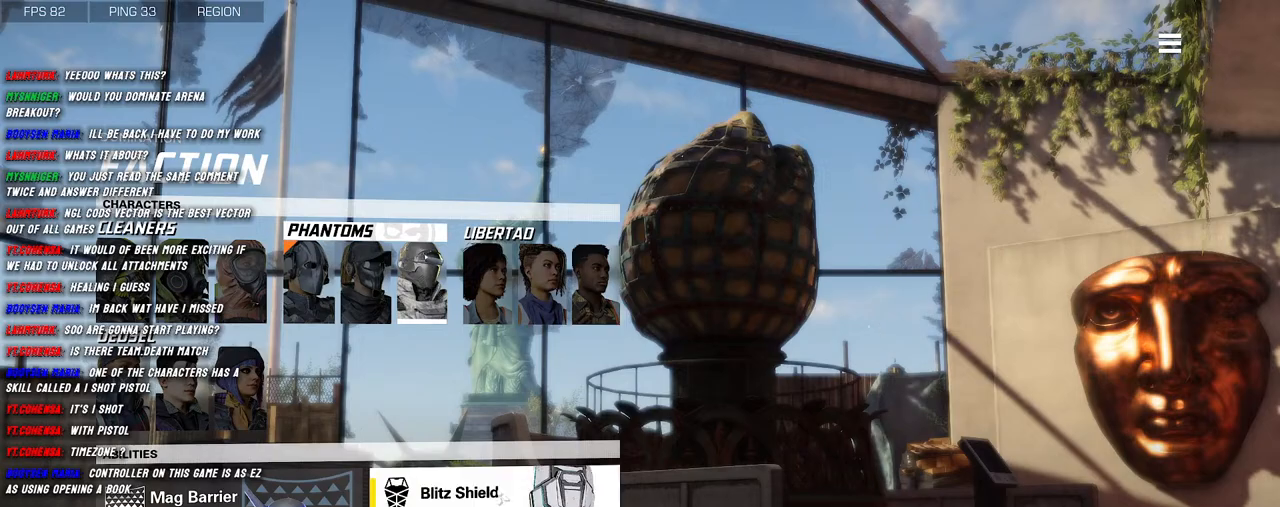
{"keys": [], "mouse": [], "events": [[83, "mouse_left", "up"]]}
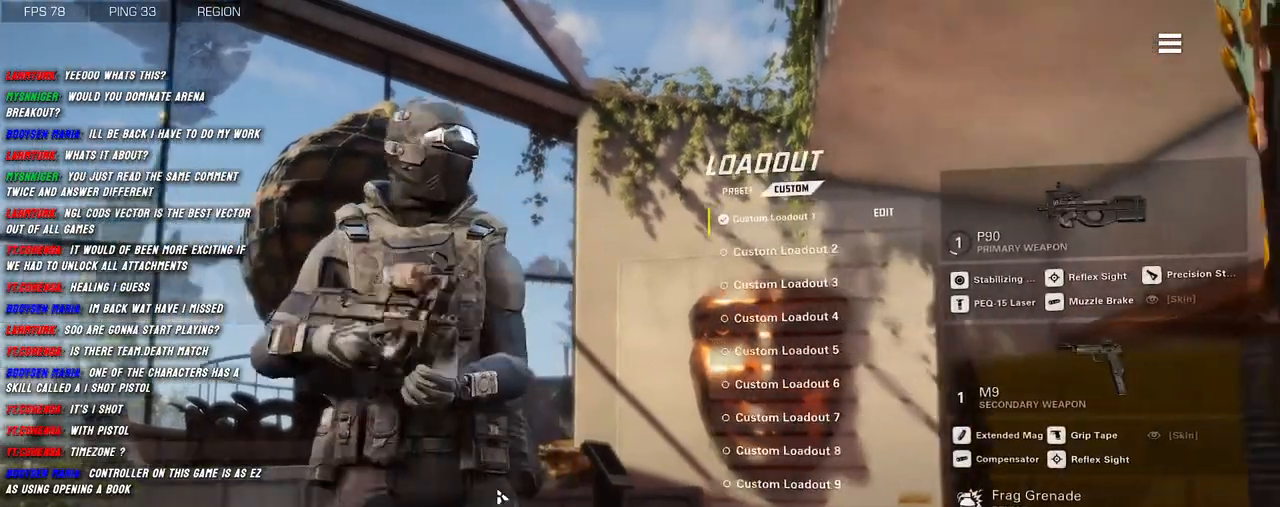
{"keys": [], "mouse": [], "events": []}
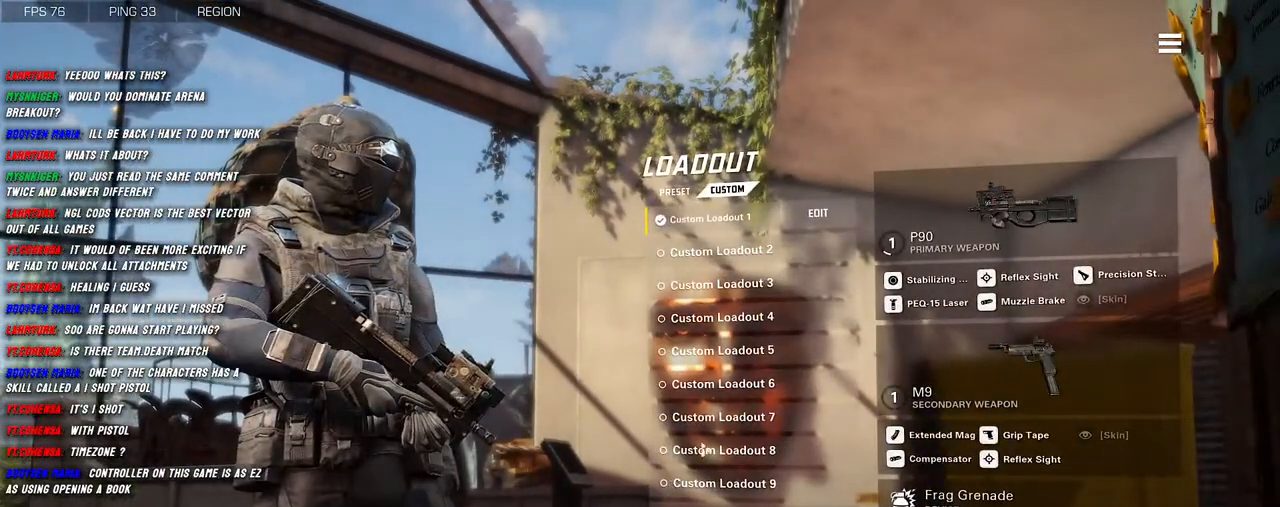
{"keys": [], "mouse": [], "events": []}
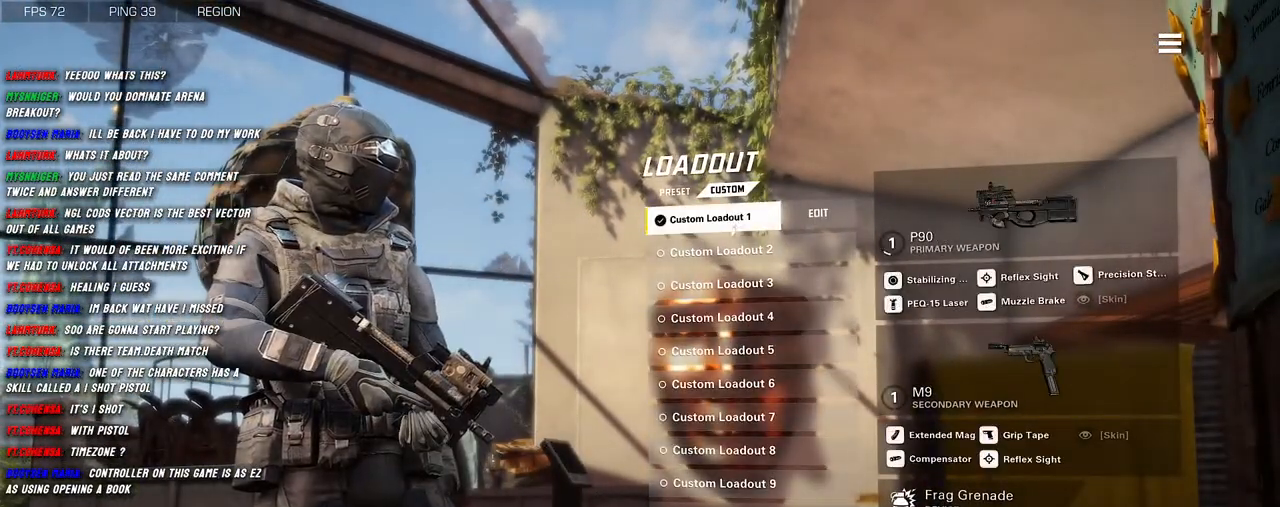
{"keys": [], "mouse": [], "events": []}
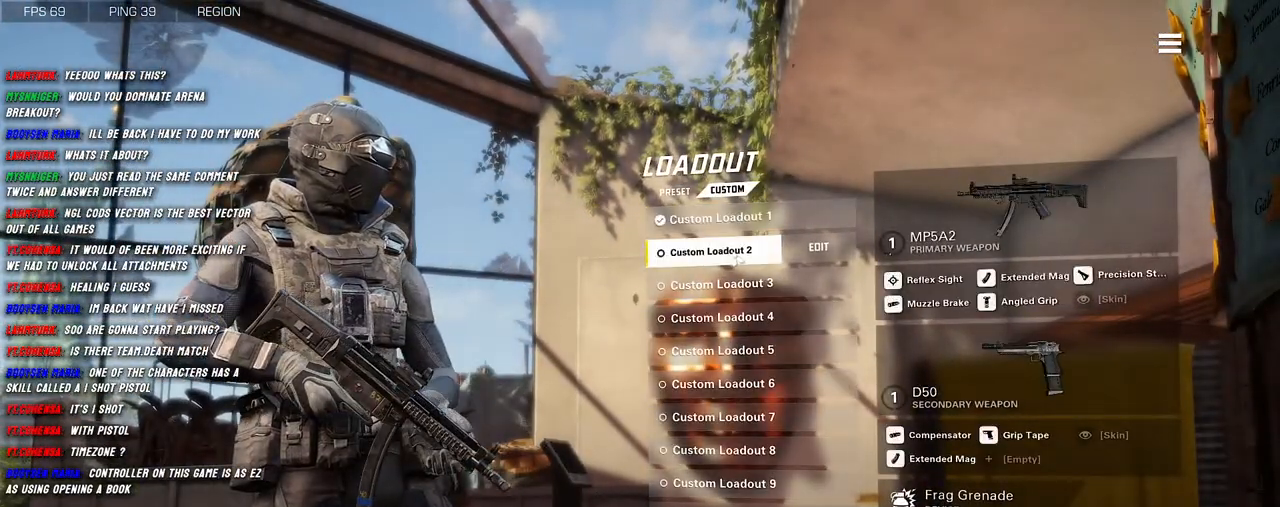
{"keys": [], "mouse": [], "events": []}
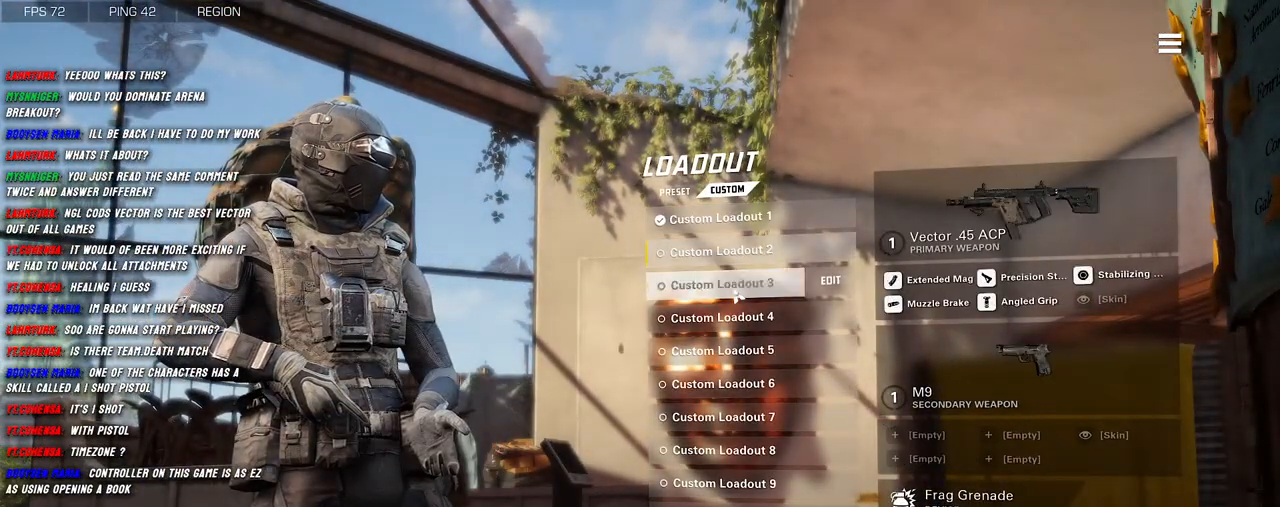
{"keys": [], "mouse": [], "events": []}
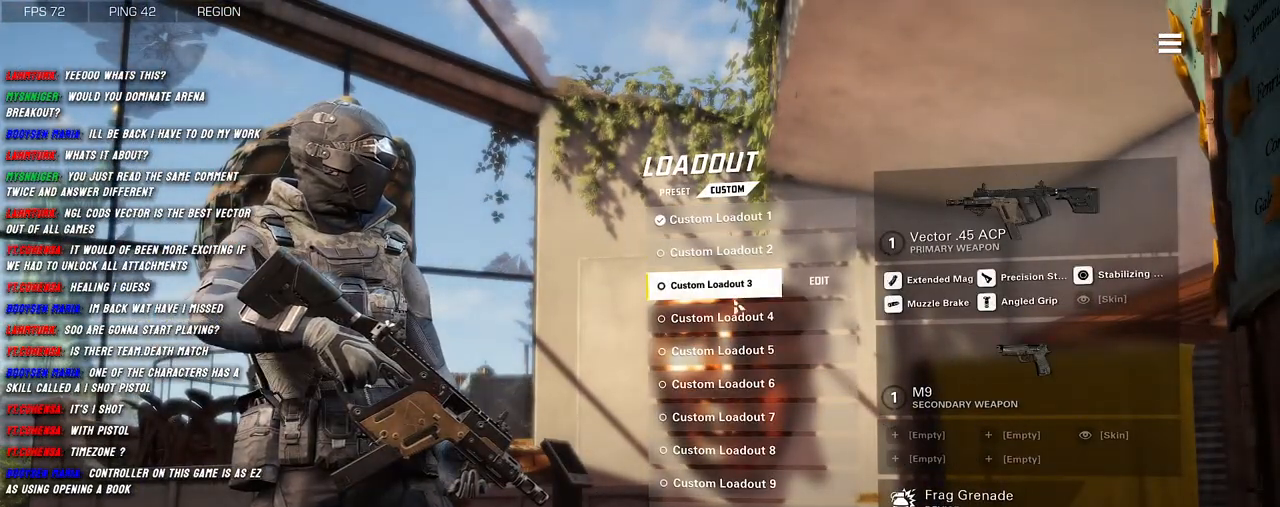
{"keys": [], "mouse": ["left"], "events": [[450, "mouse_left", "down"]]}
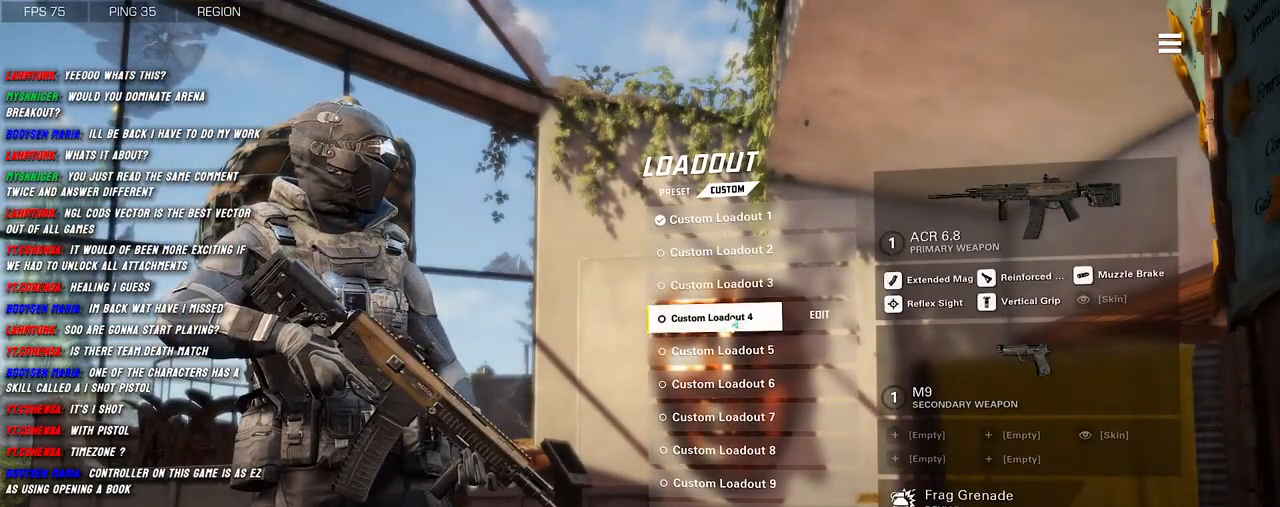
{"keys": [], "mouse": [], "events": [[16, "mouse_left", "up"]]}